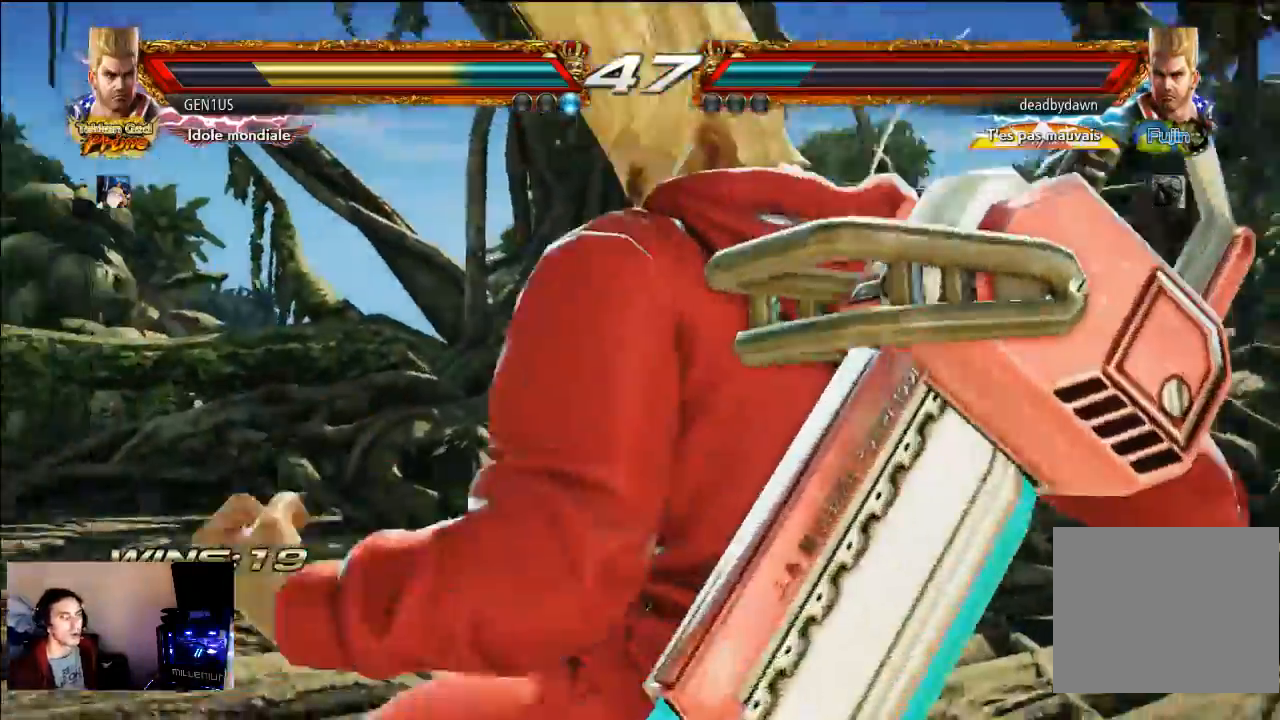
Gameplay with a controller (PlayStation layout); each line is a JSON object with the inputs held at the frame after it. "events" lists button and stick changes between this image and that frame as [ms after this image, input, new state], when the widget could be followed in between. Not read: L3 R3.
{"buttons": ["CIRCLE"], "left_stick": "center", "right_stick": "center", "events": []}
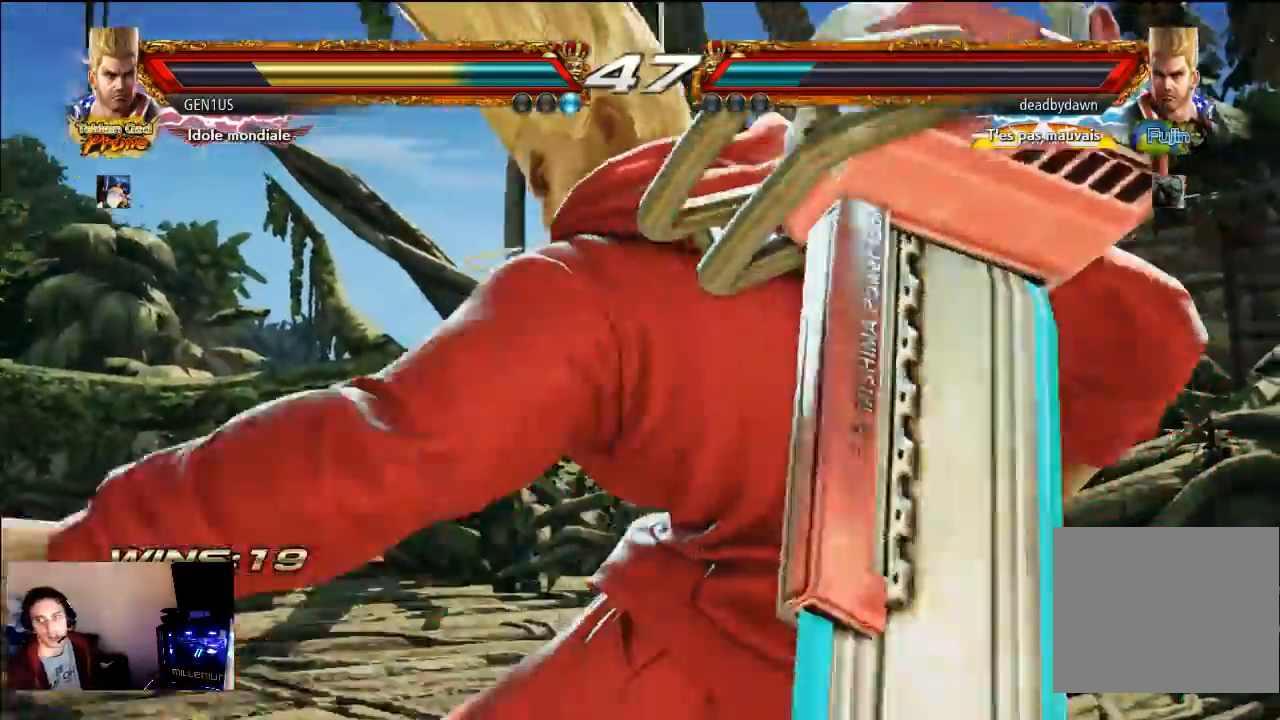
{"buttons": [], "left_stick": "center", "right_stick": "center", "events": [[267, "CIRCLE", "up"]]}
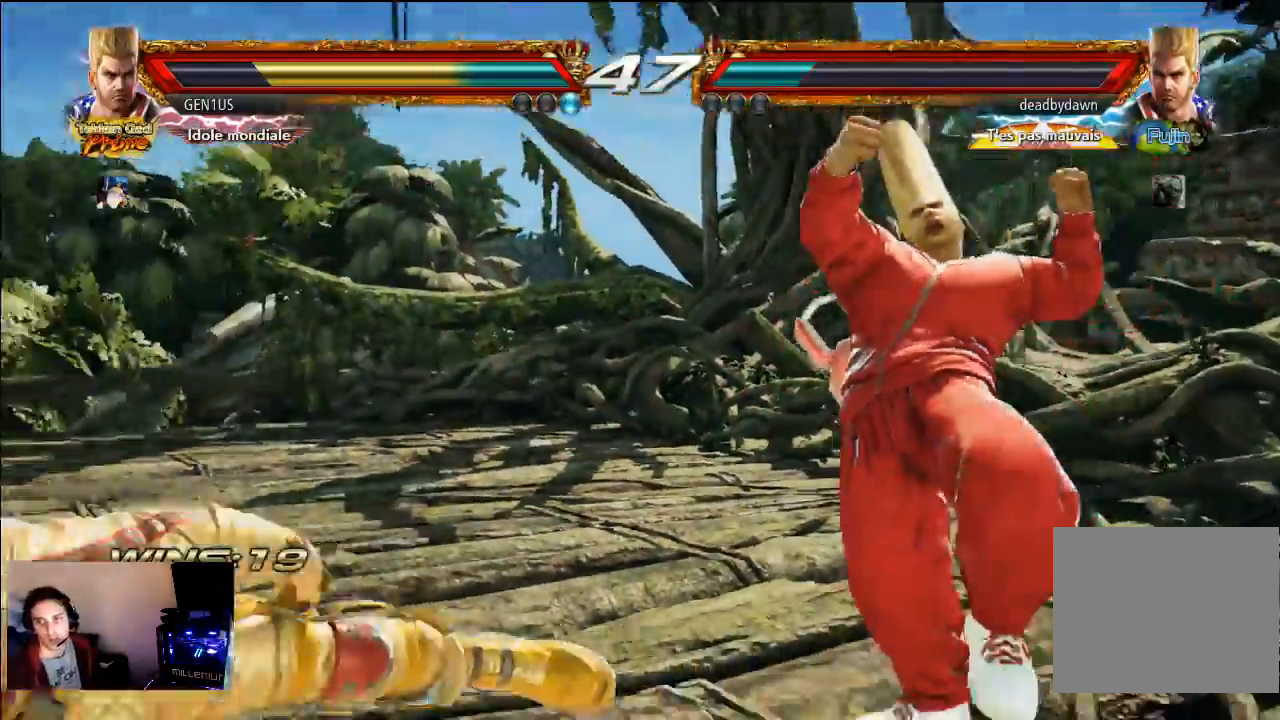
{"buttons": [], "left_stick": "center", "right_stick": "center", "events": [[50, "CIRCLE", "down"], [117, "CIRCLE", "up"]]}
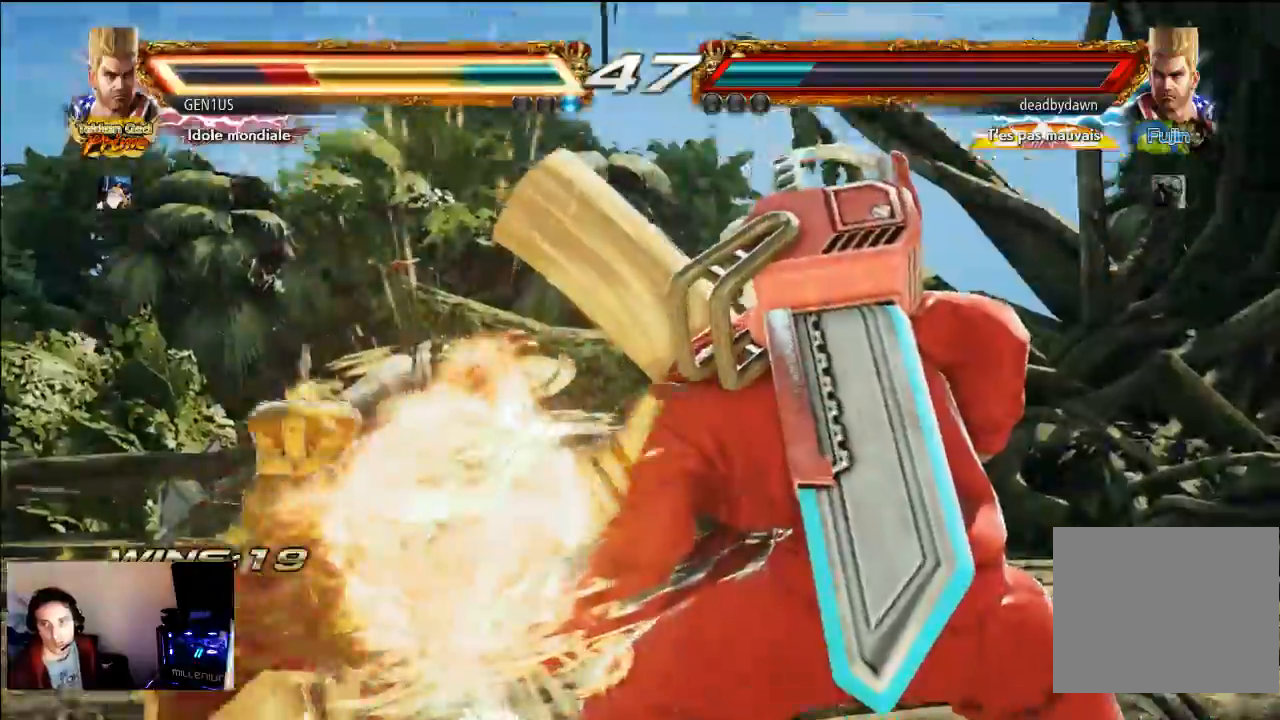
{"buttons": [], "left_stick": "center", "right_stick": "center", "events": []}
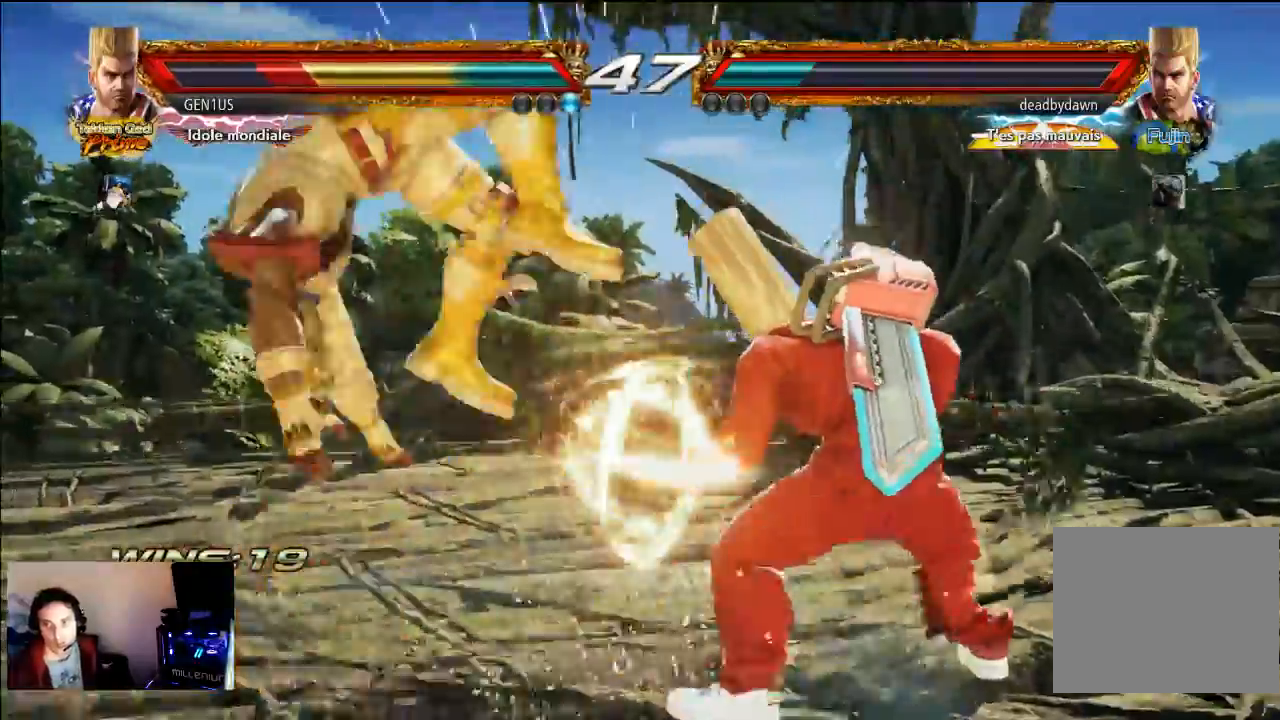
{"buttons": [], "left_stick": "center", "right_stick": "center", "events": []}
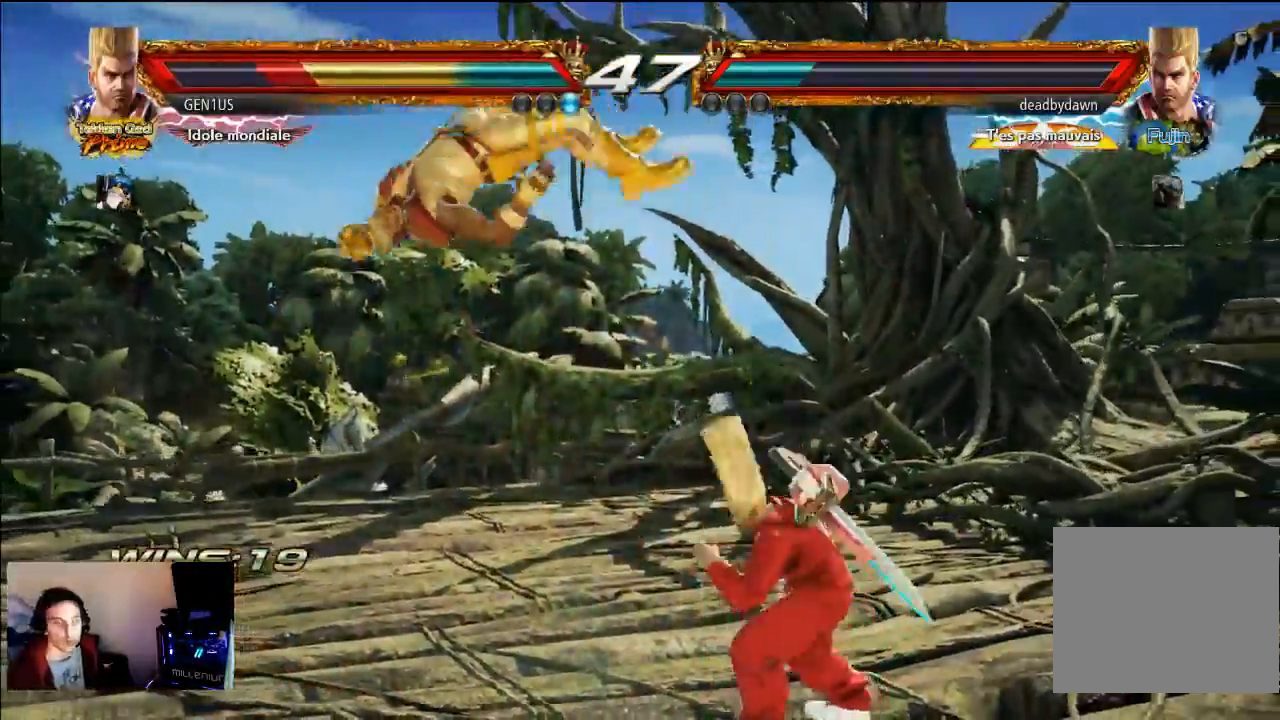
{"buttons": [], "left_stick": "center", "right_stick": "center", "events": []}
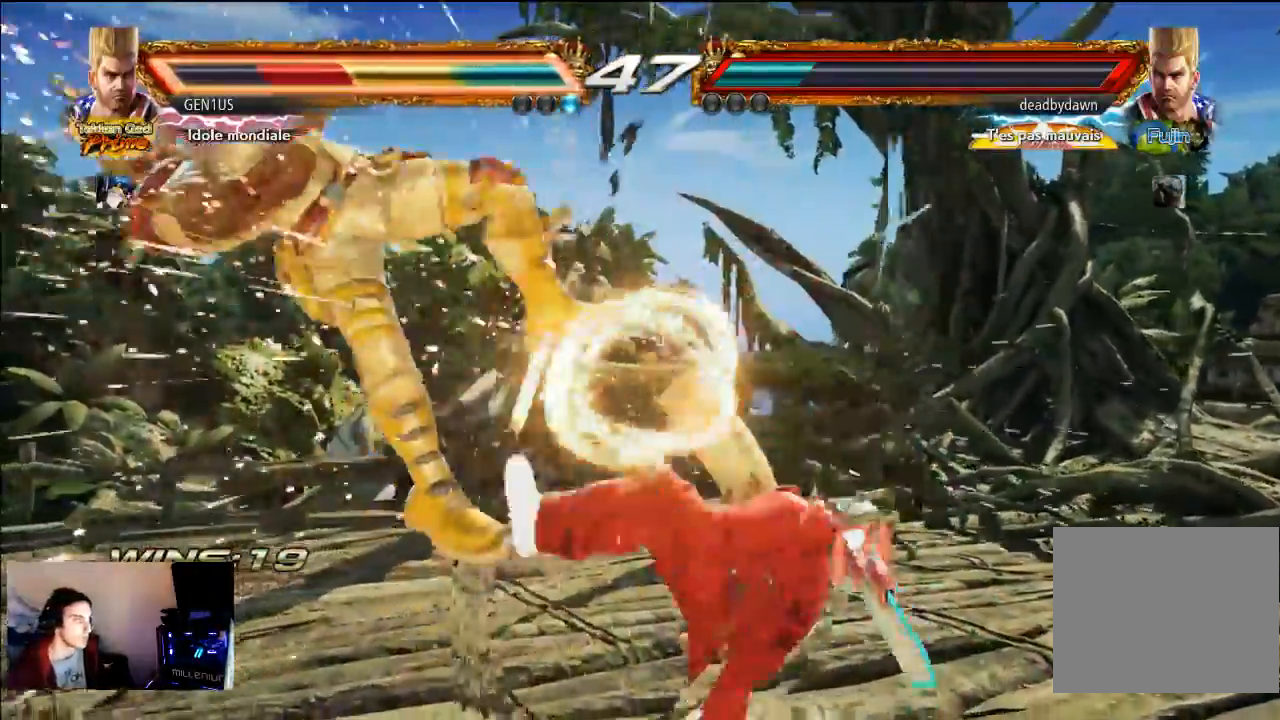
{"buttons": [], "left_stick": "center", "right_stick": "center", "events": []}
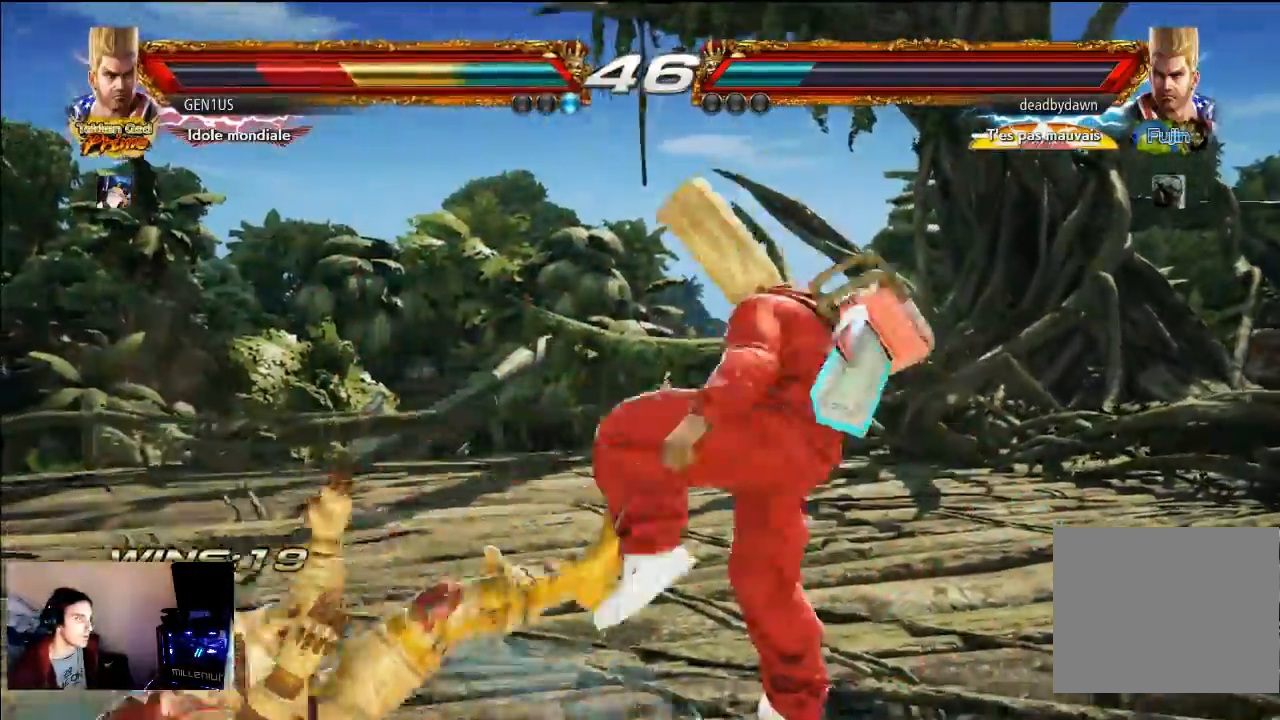
{"buttons": ["CROSS"], "left_stick": "center", "right_stick": "center", "events": [[367, "CROSS", "down"]]}
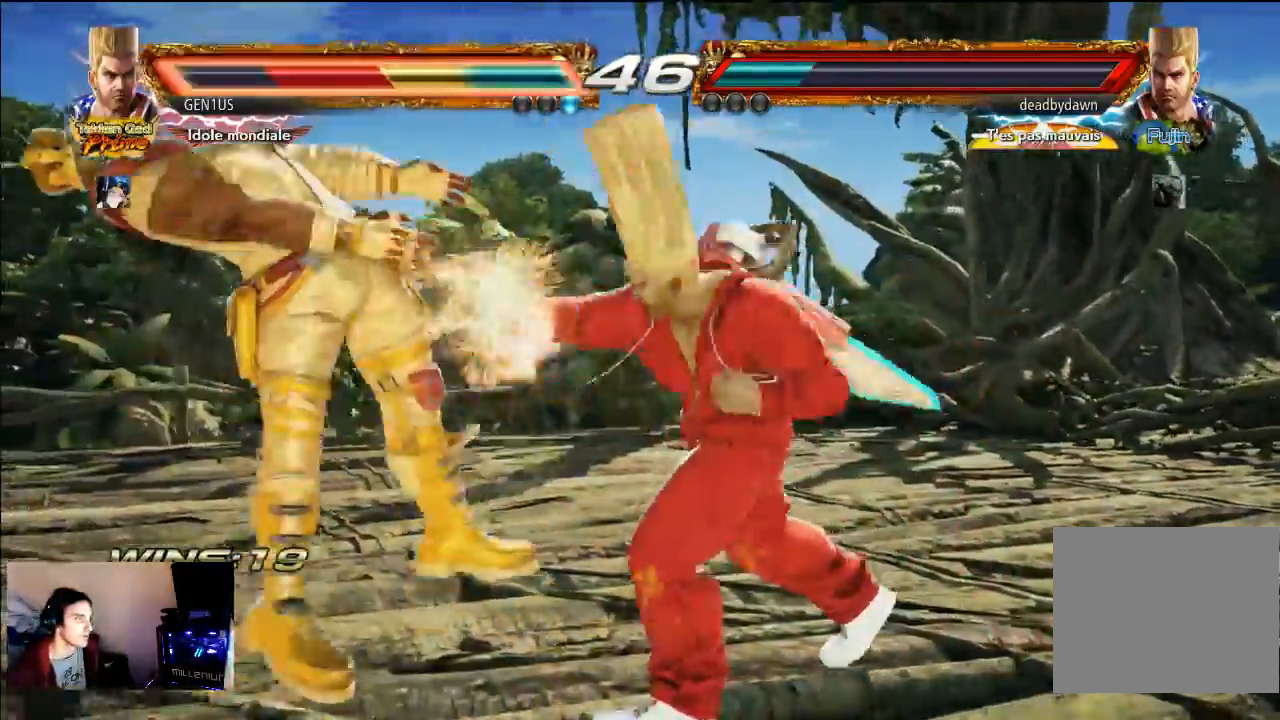
{"buttons": ["CROSS"], "left_stick": "center", "right_stick": "center", "events": []}
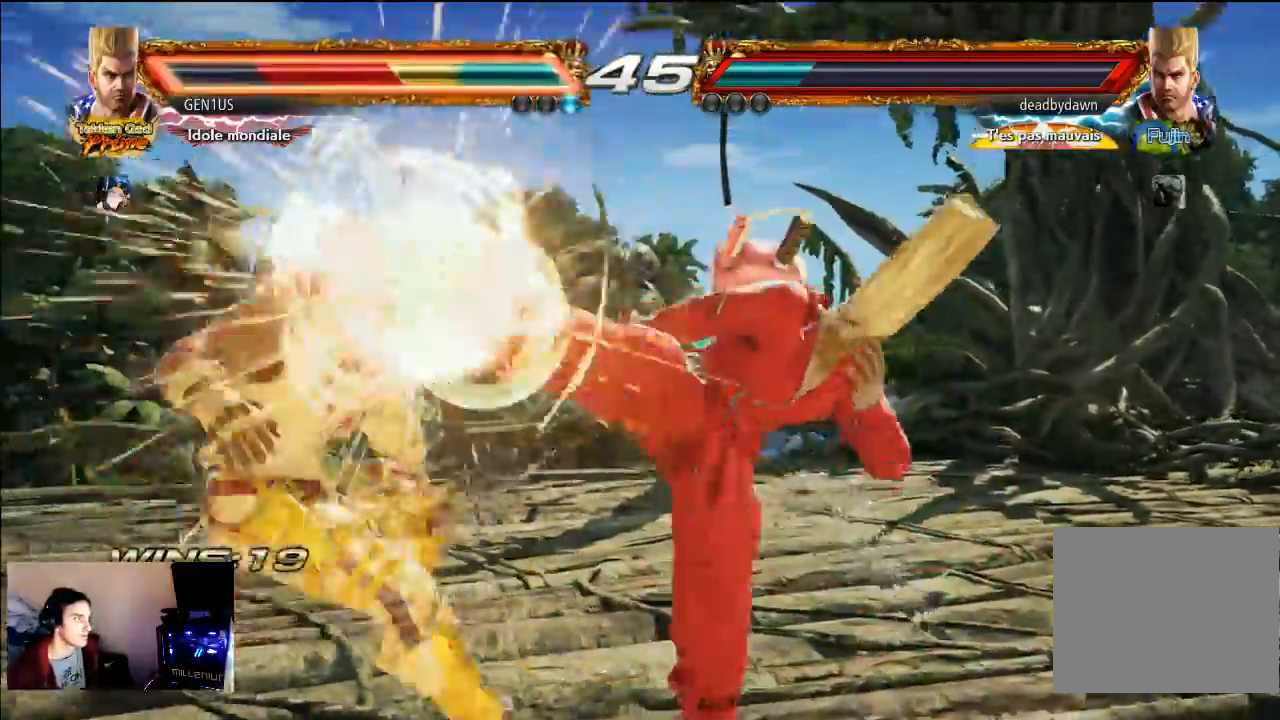
{"buttons": ["CROSS"], "left_stick": "center", "right_stick": "center", "events": []}
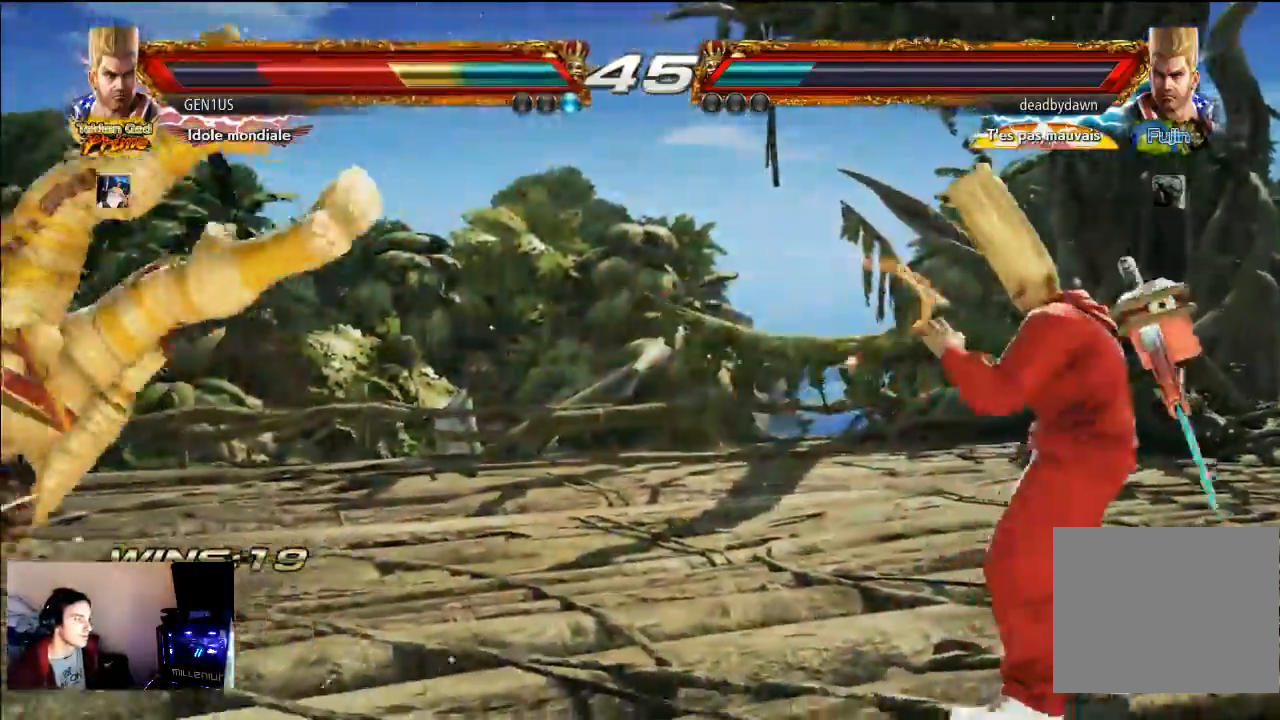
{"buttons": ["CROSS"], "left_stick": "center", "right_stick": "center", "events": [[100, "CROSS", "up"], [150, "CROSS", "down"]]}
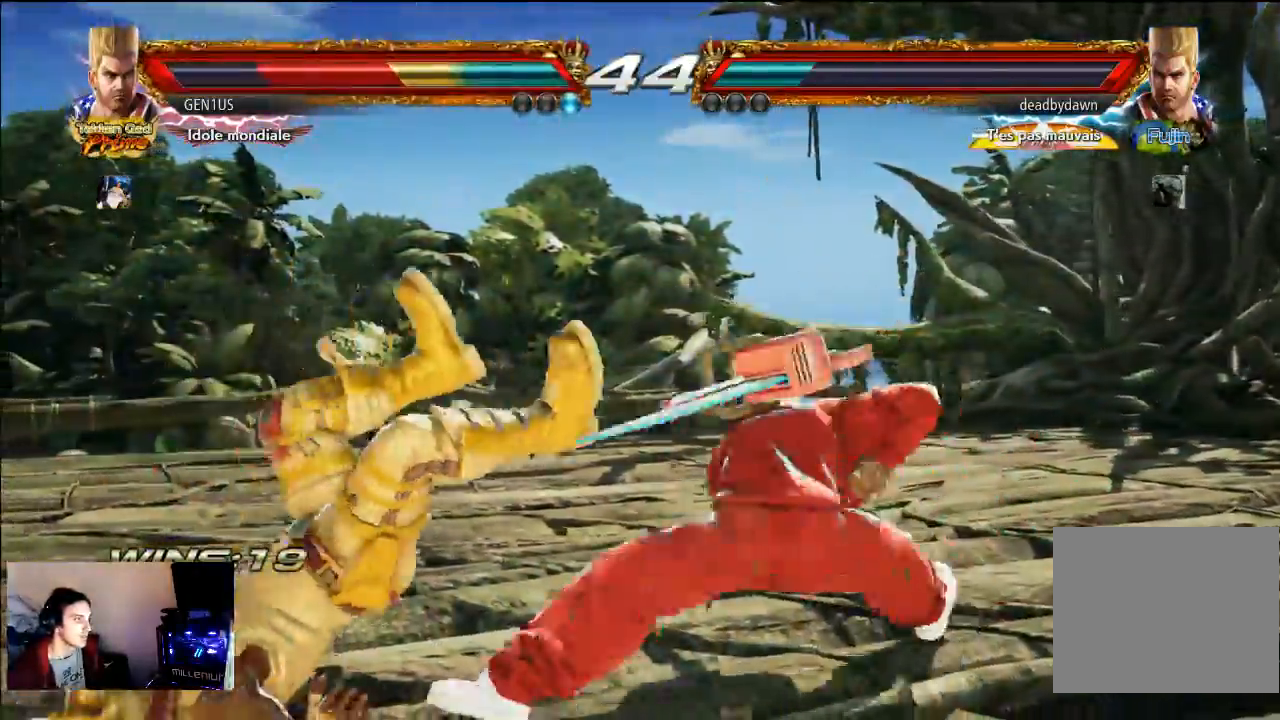
{"buttons": ["CROSS"], "left_stick": "center", "right_stick": "center", "events": []}
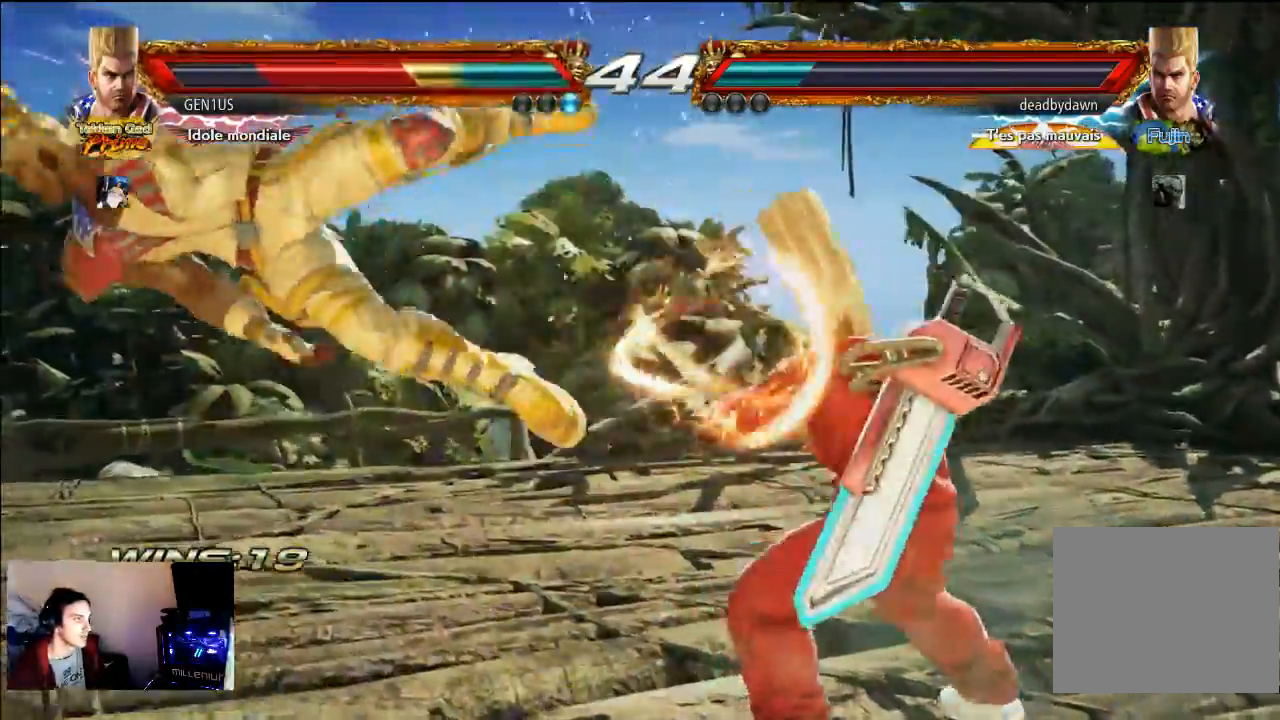
{"buttons": ["CROSS"], "left_stick": "center", "right_stick": "center", "events": []}
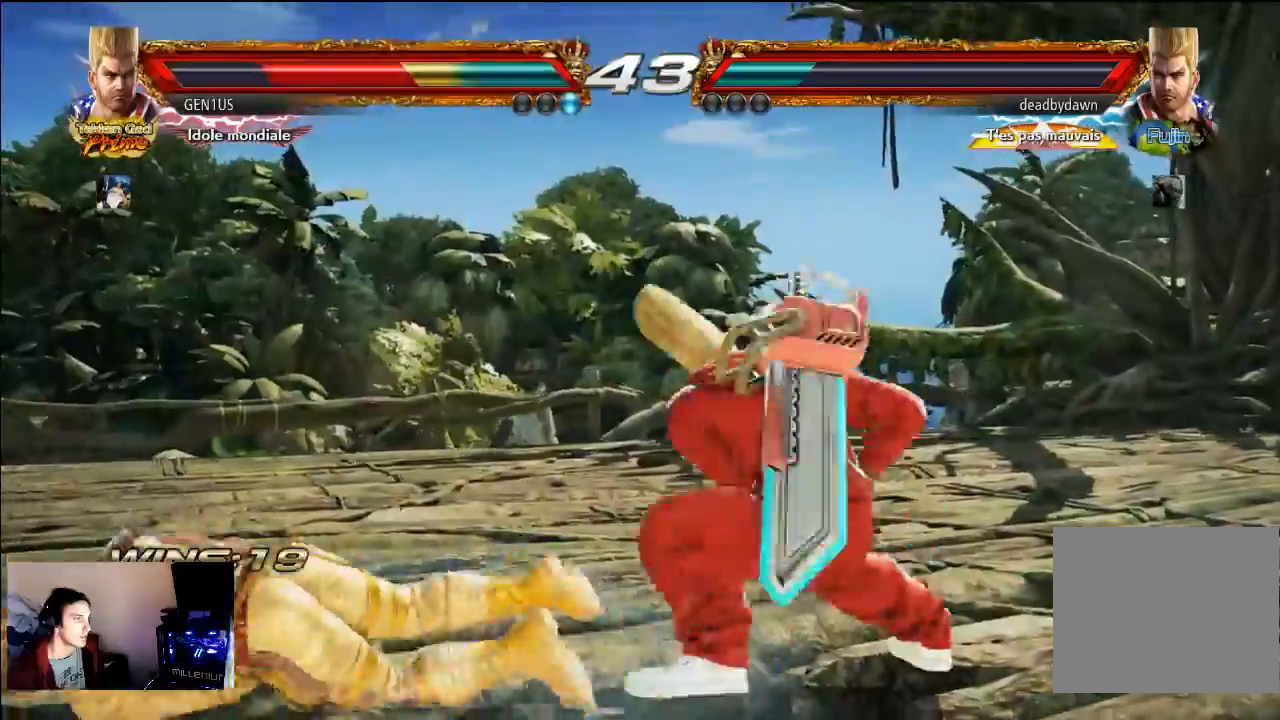
{"buttons": ["CIRCLE"], "left_stick": "center", "right_stick": "center", "events": [[250, "CROSS", "up"], [367, "CIRCLE", "down"]]}
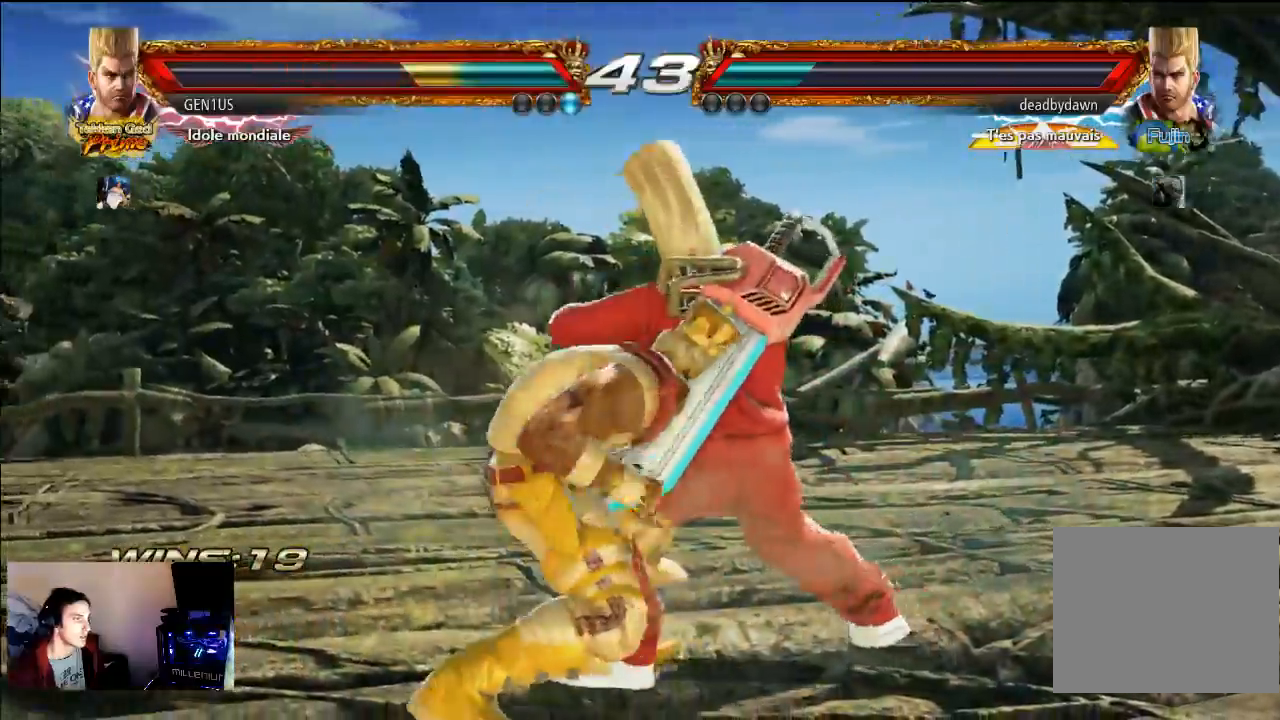
{"buttons": [], "left_stick": "center", "right_stick": "center", "events": [[300, "CROSS", "down"], [467, "CIRCLE", "up"], [467, "CROSS", "up"]]}
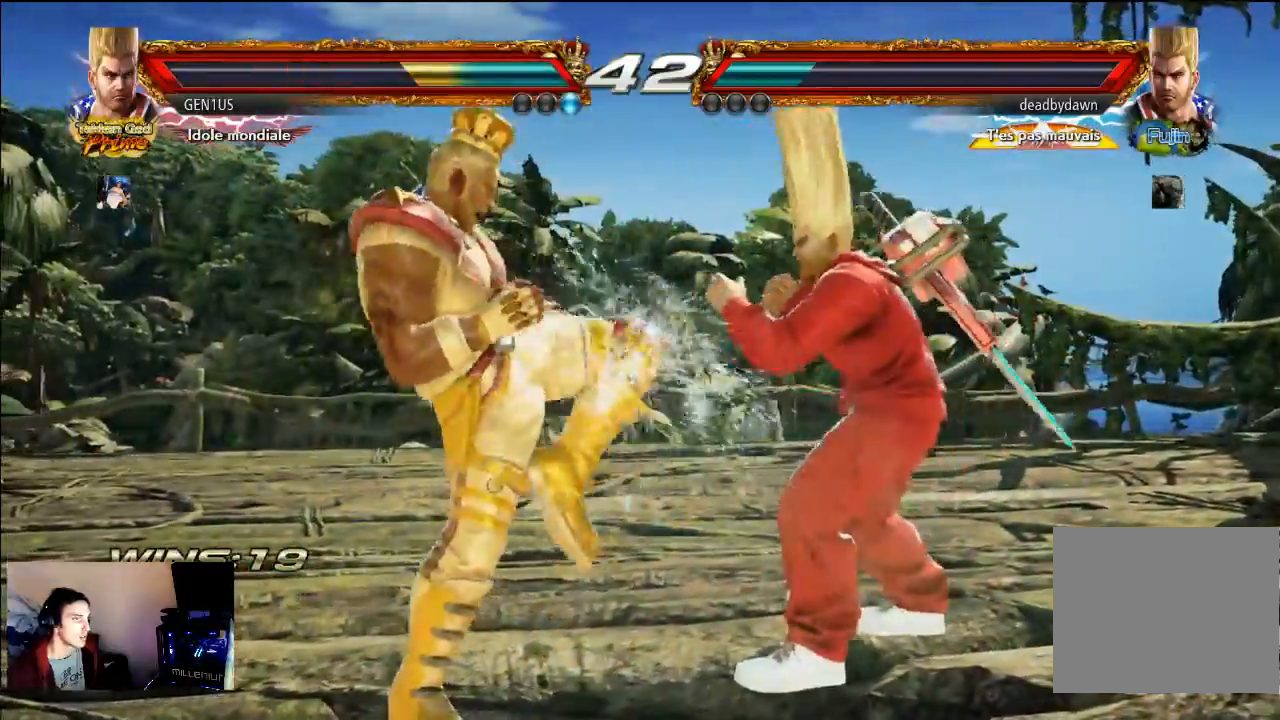
{"buttons": [], "left_stick": "center", "right_stick": "center", "events": []}
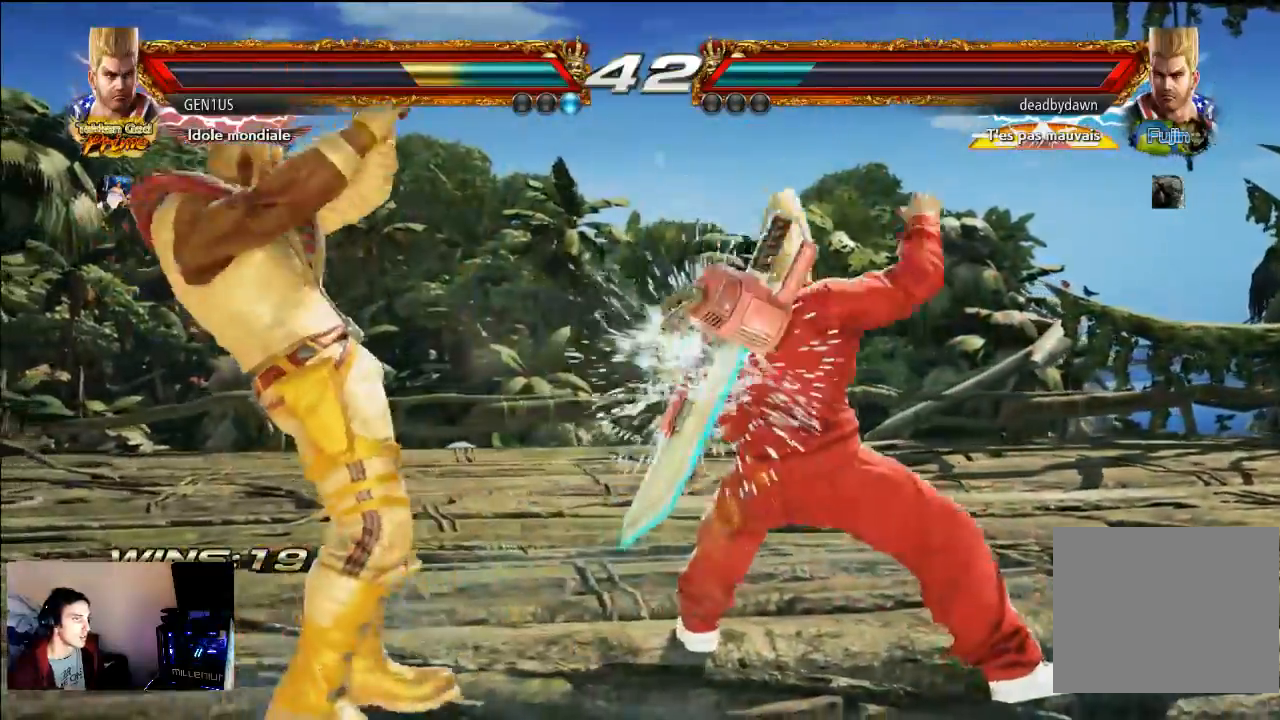
{"buttons": [], "left_stick": "center", "right_stick": "center", "events": [[67, "CROSS", "down"], [200, "TRIANGLE", "down"], [233, "CROSS", "up"], [433, "TRIANGLE", "up"]]}
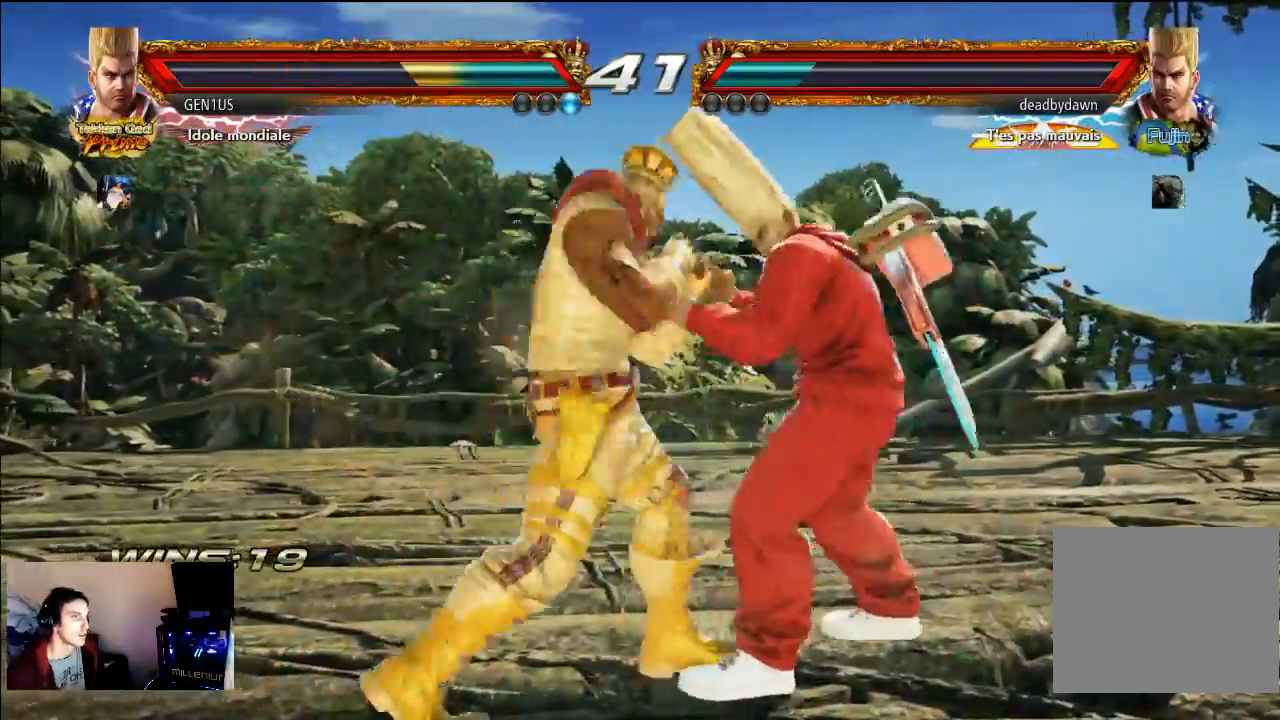
{"buttons": ["CROSS"], "left_stick": "center", "right_stick": "center", "events": [[500, "CROSS", "down"]]}
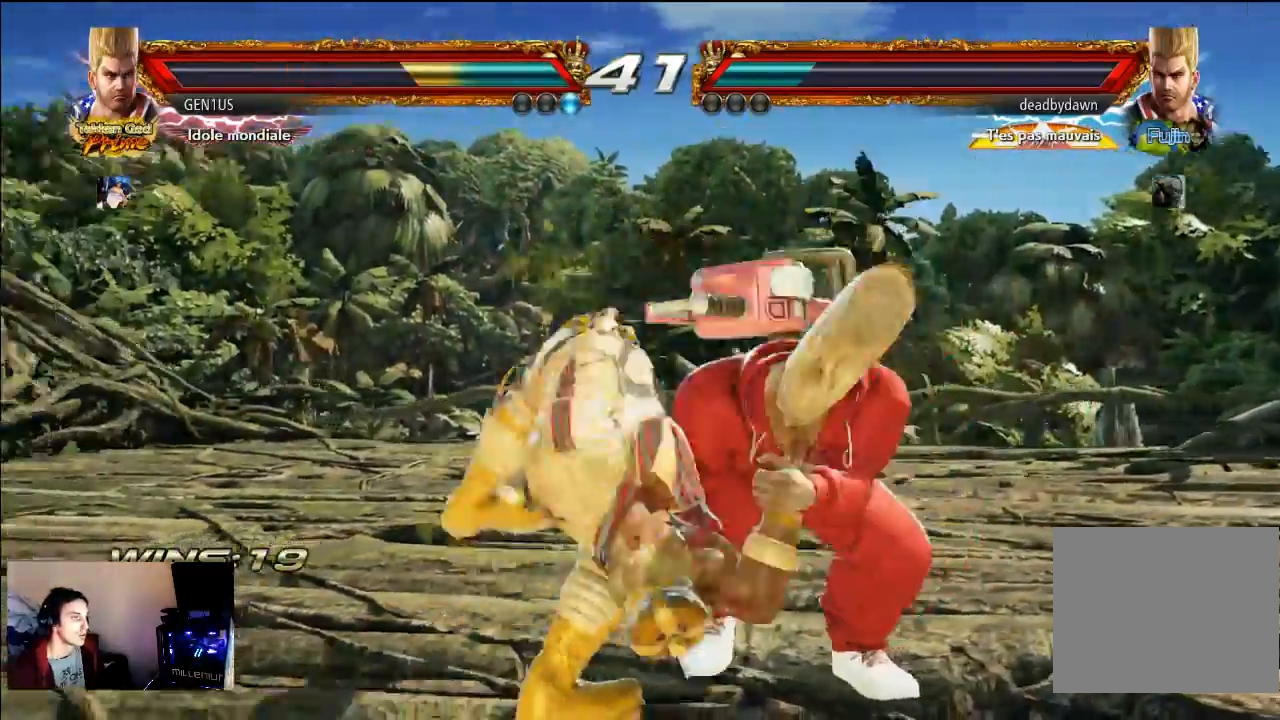
{"buttons": [], "left_stick": "center", "right_stick": "center", "events": [[183, "CROSS", "up"], [233, "CROSS", "down"], [433, "CROSS", "up"]]}
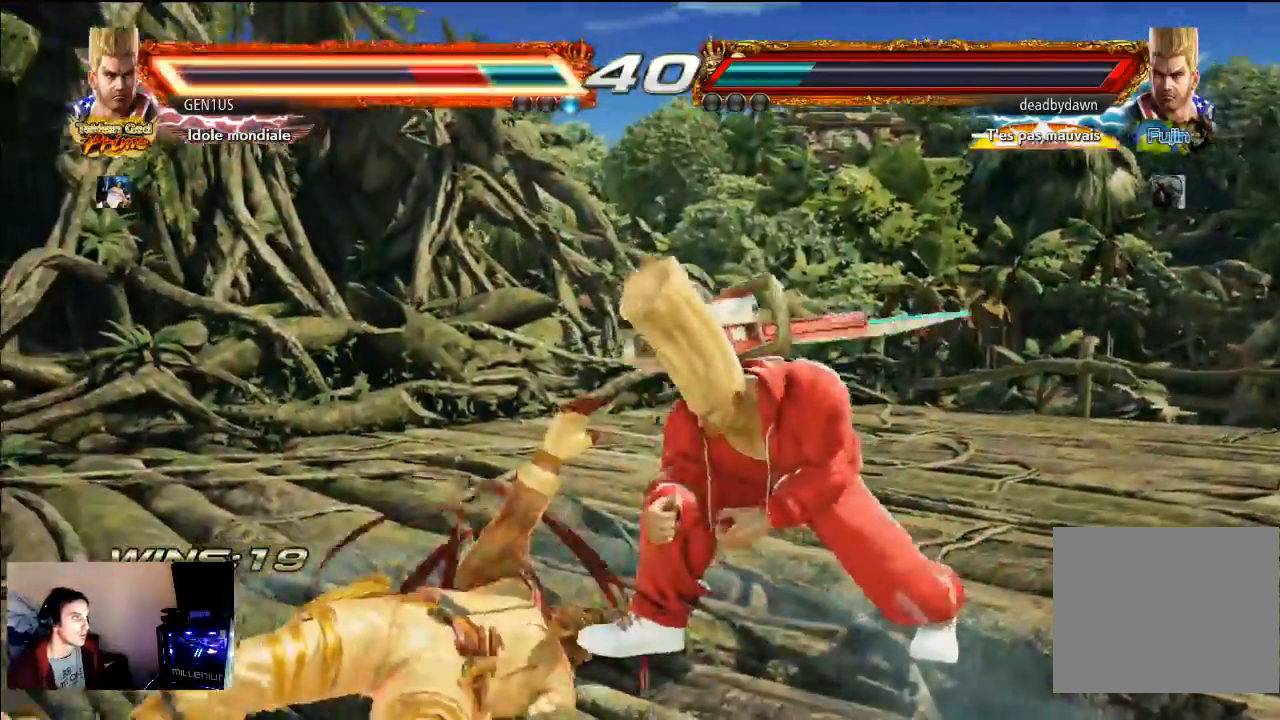
{"buttons": [], "left_stick": "center", "right_stick": "center", "events": []}
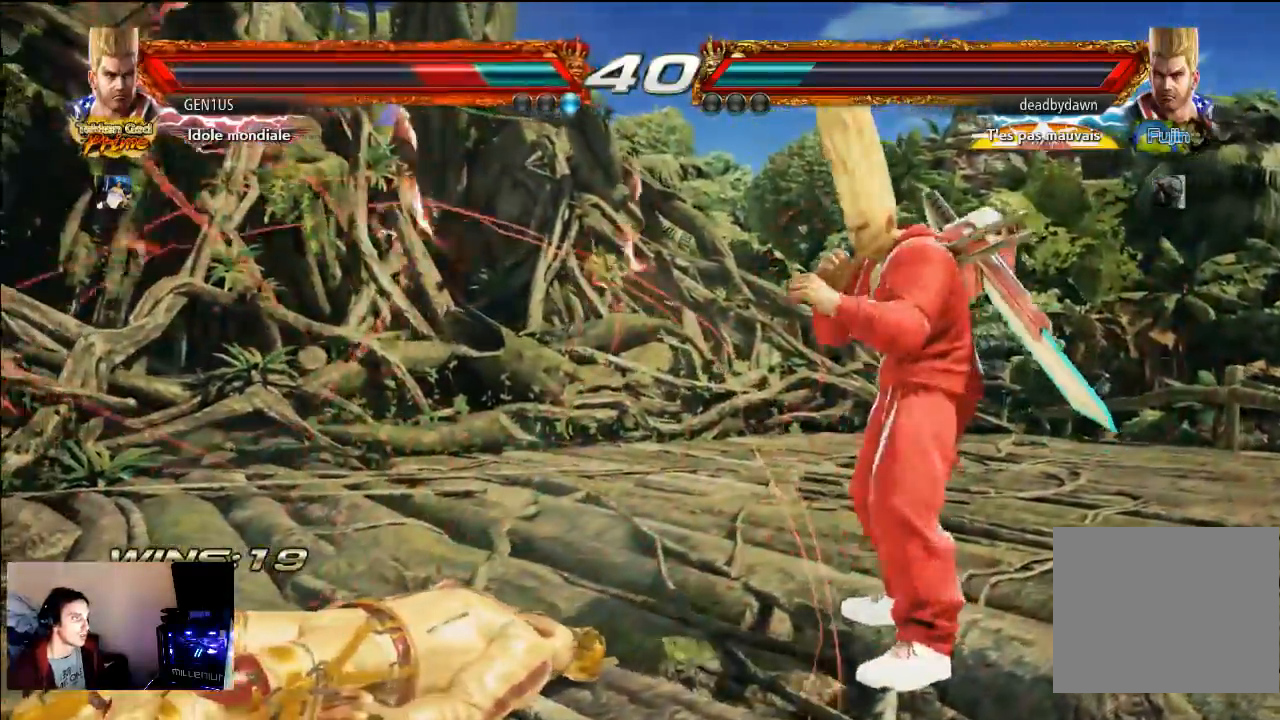
{"buttons": ["CIRCLE"], "left_stick": "center", "right_stick": "center", "events": [[500, "CIRCLE", "down"]]}
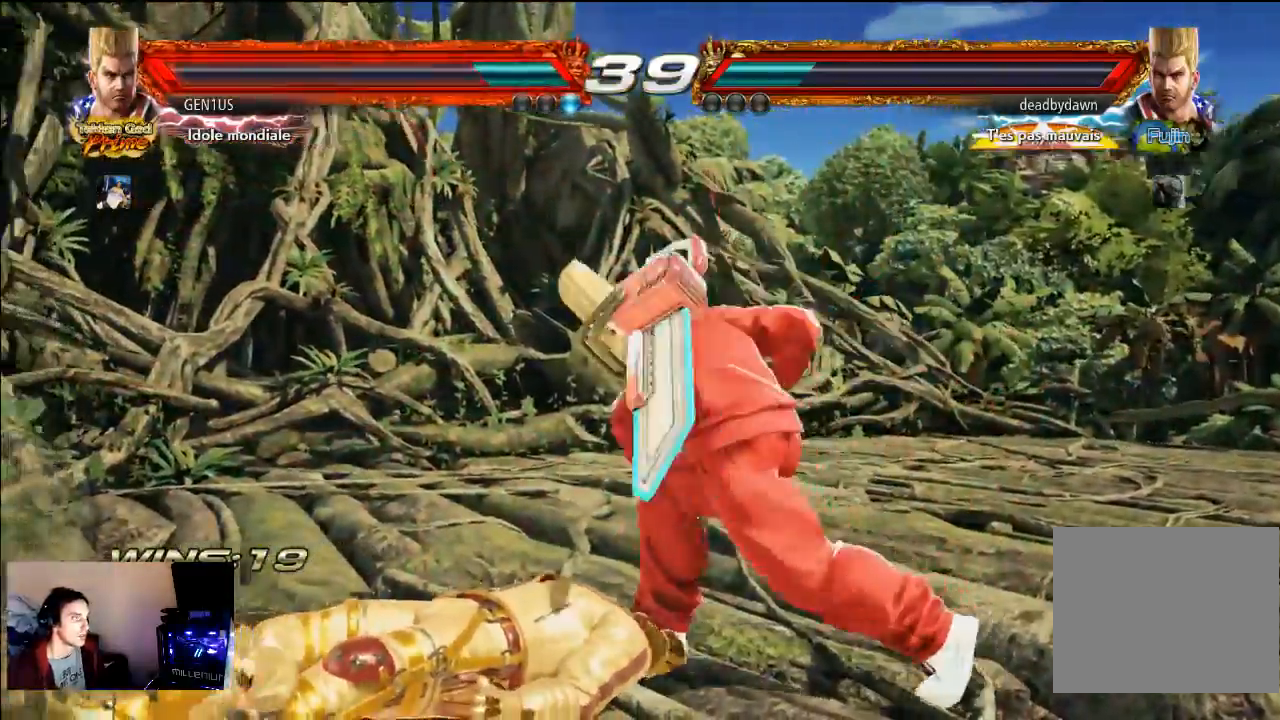
{"buttons": [], "left_stick": "center", "right_stick": "center", "events": [[467, "CIRCLE", "up"]]}
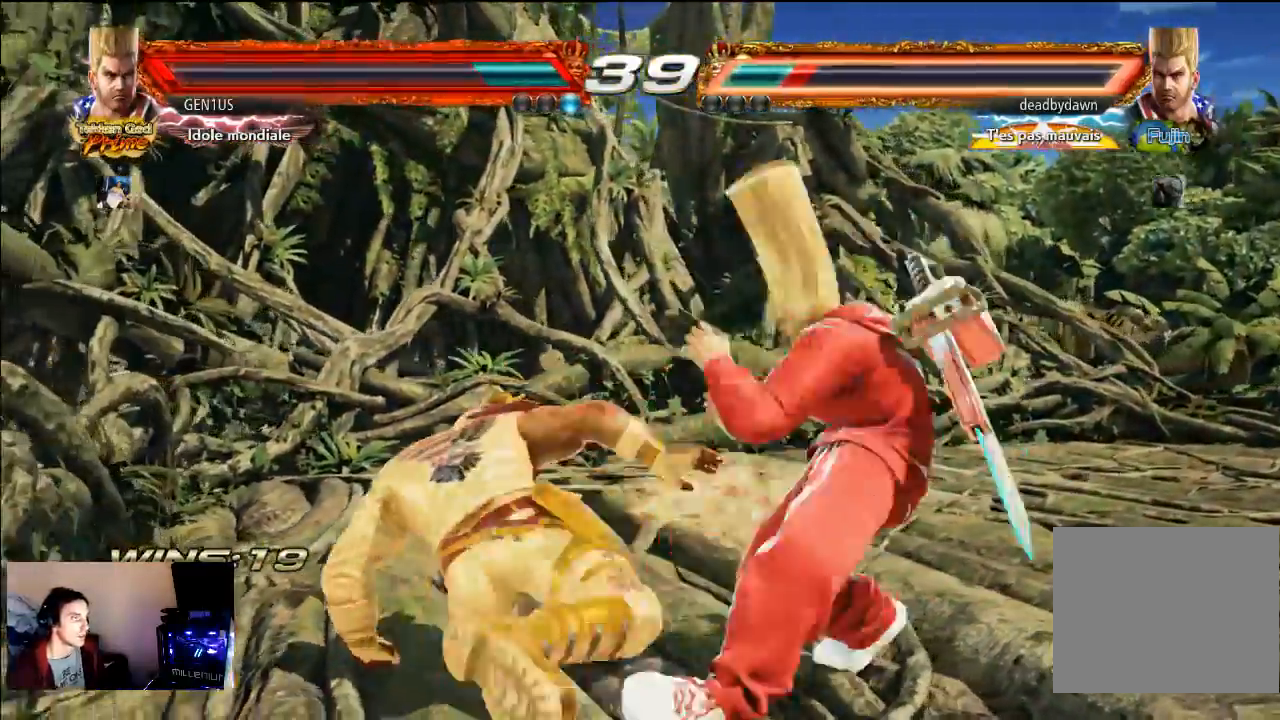
{"buttons": [], "left_stick": "center", "right_stick": "center", "events": [[400, "CIRCLE", "down"], [450, "CIRCLE", "up"]]}
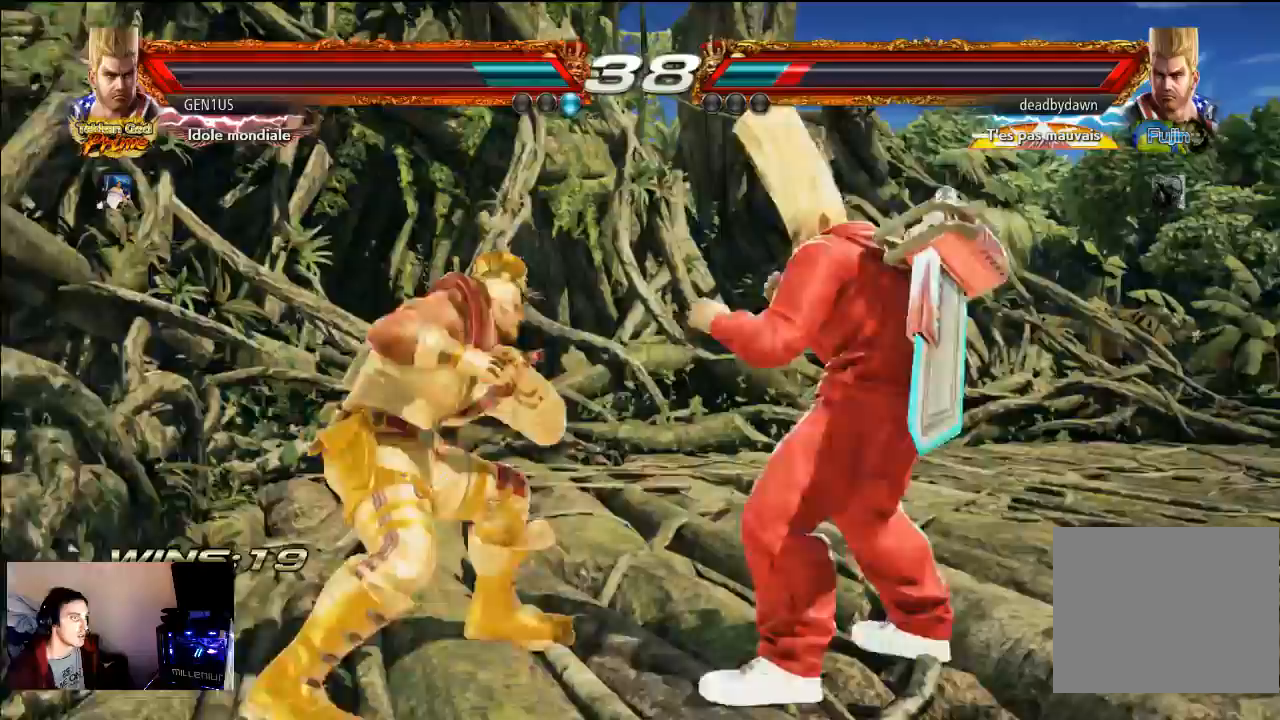
{"buttons": ["CROSS"], "left_stick": "center", "right_stick": "center", "events": [[33, "R2", "down"], [100, "CROSS", "down"], [100, "R2", "up"]]}
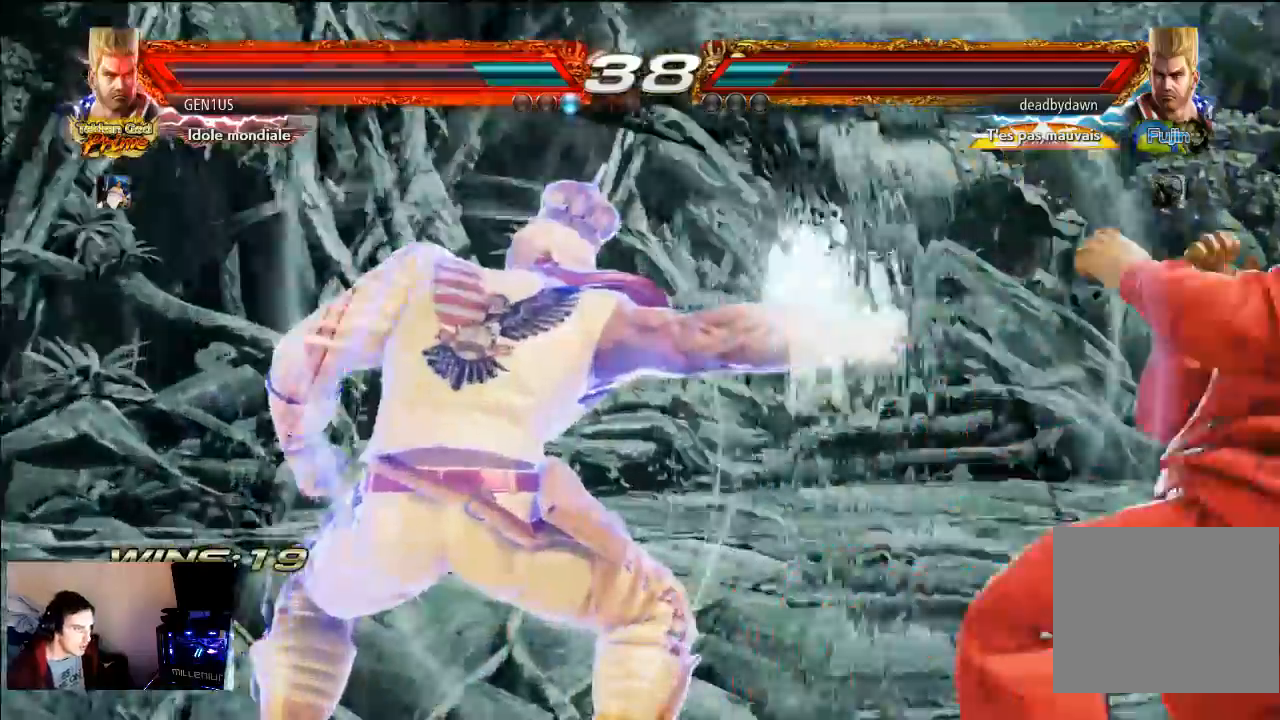
{"buttons": ["CROSS"], "left_stick": "center", "right_stick": "center", "events": []}
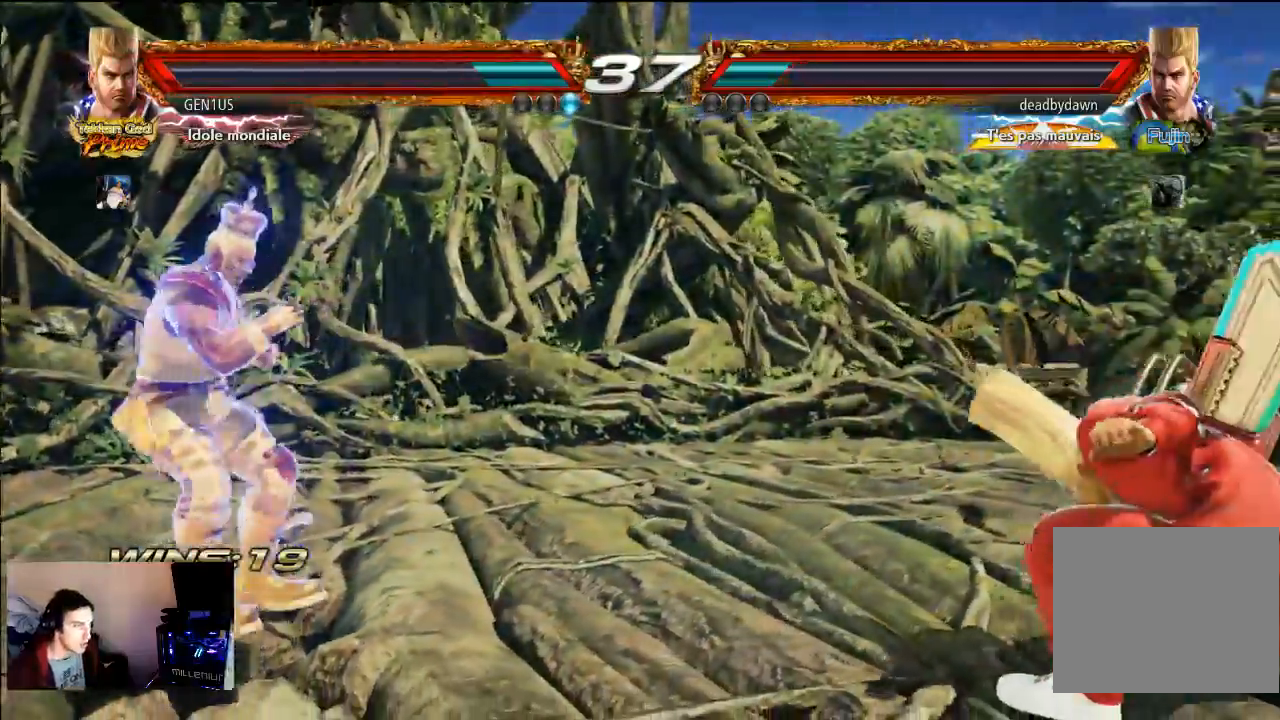
{"buttons": [], "left_stick": "center", "right_stick": "center", "events": [[67, "CROSS", "up"]]}
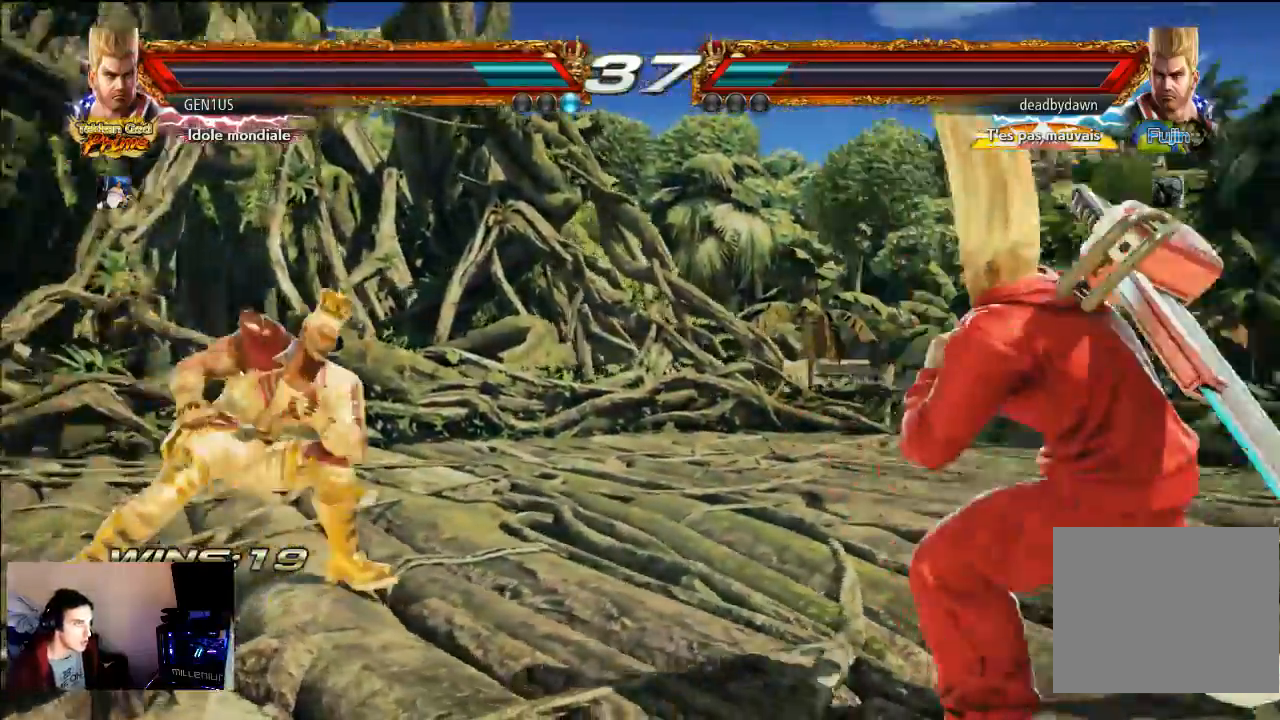
{"buttons": [], "left_stick": "center", "right_stick": "center", "events": []}
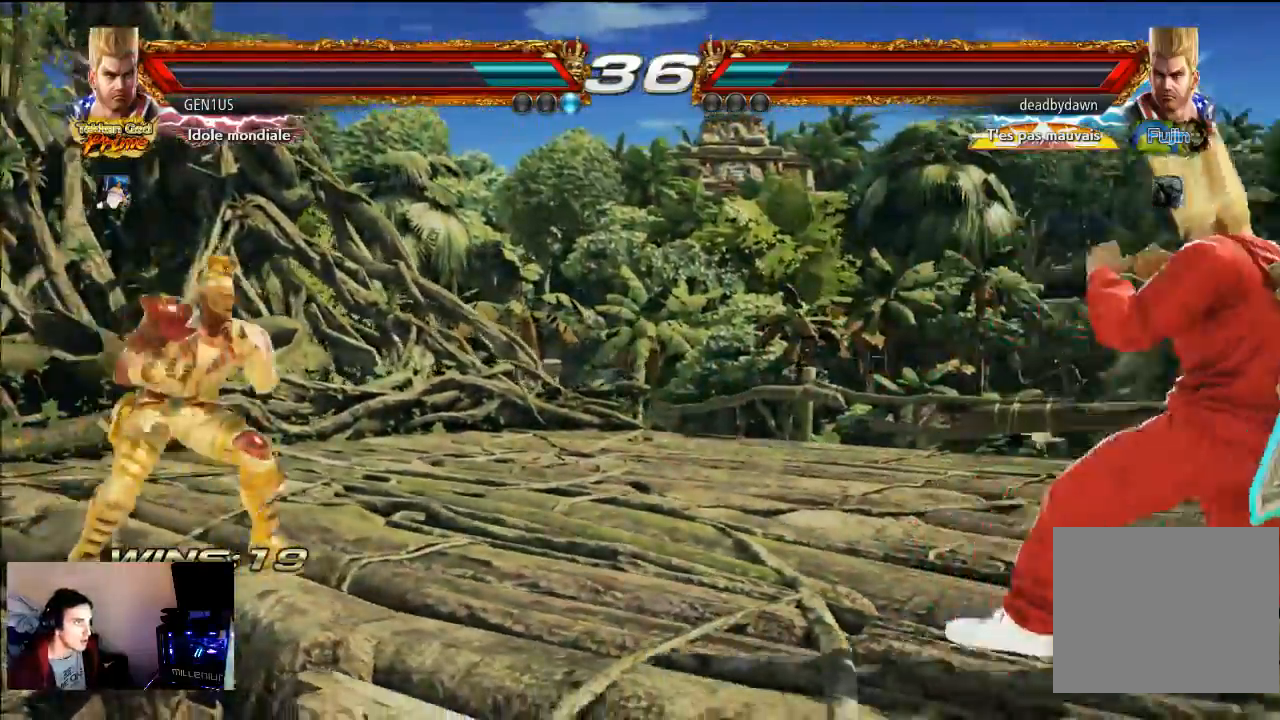
{"buttons": [], "left_stick": "center", "right_stick": "center", "events": []}
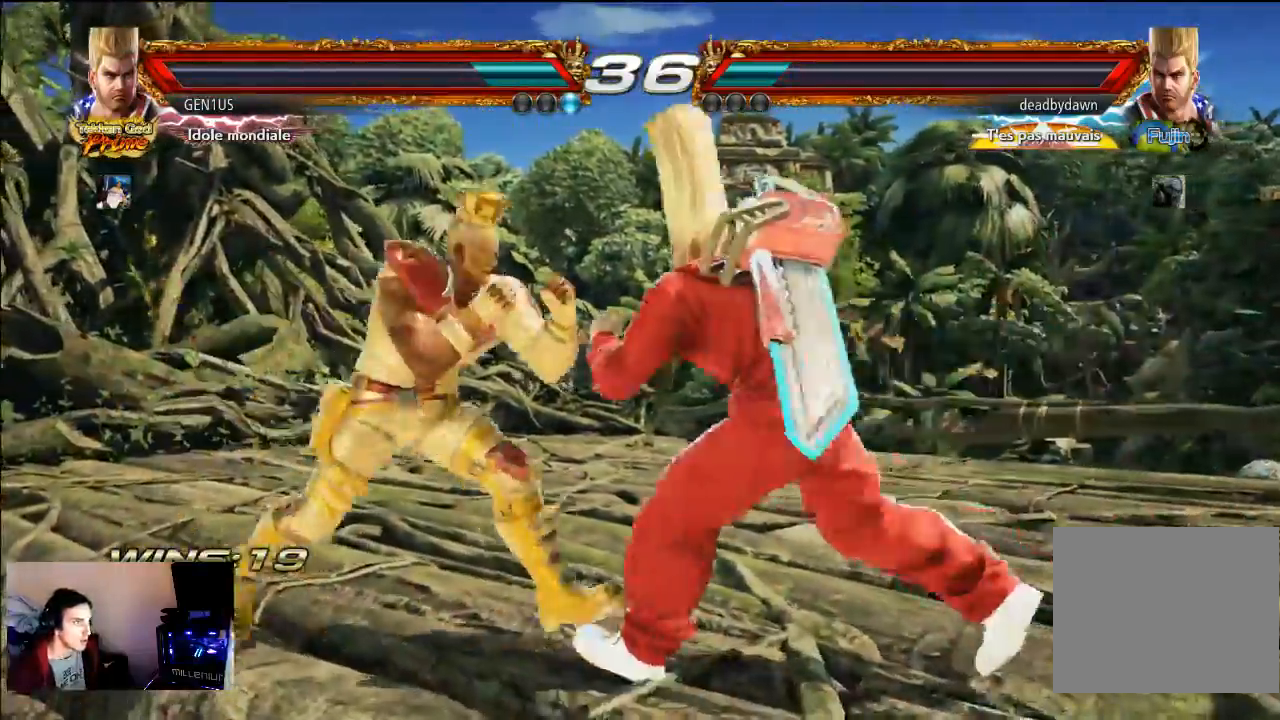
{"buttons": [], "left_stick": "center", "right_stick": "center", "events": []}
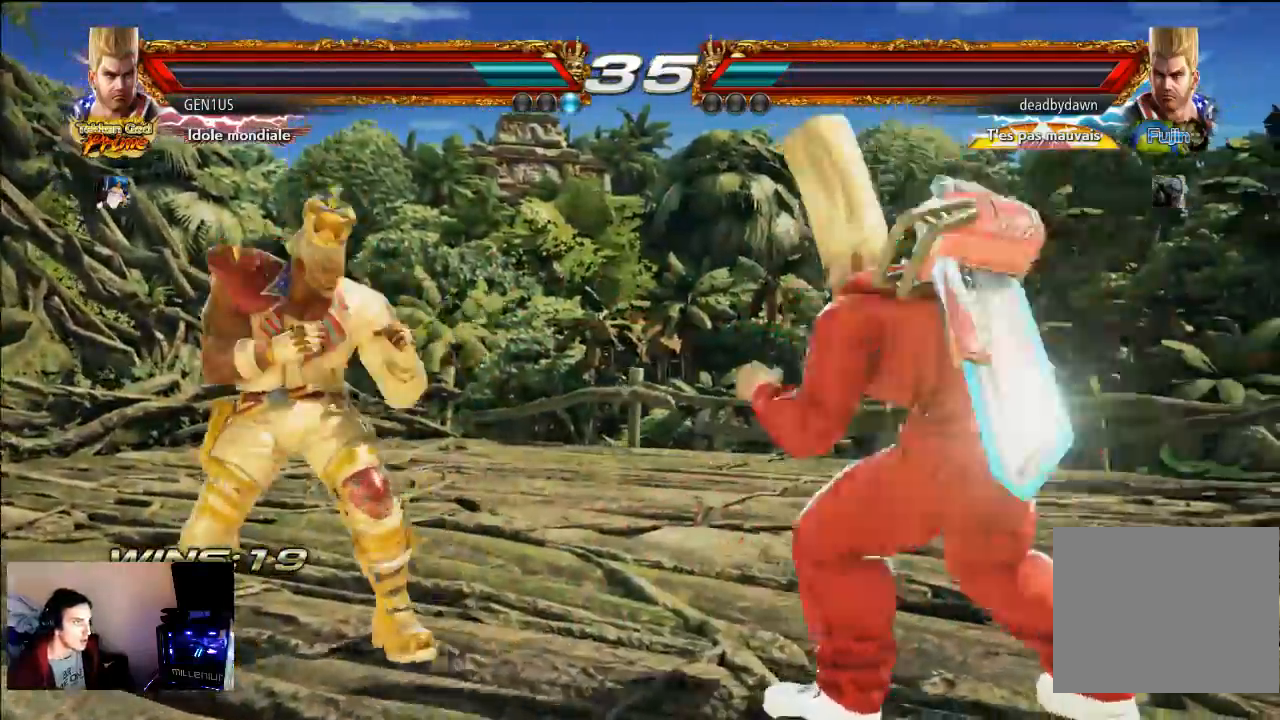
{"buttons": ["CROSS"], "left_stick": "center", "right_stick": "center", "events": [[433, "CROSS", "down"]]}